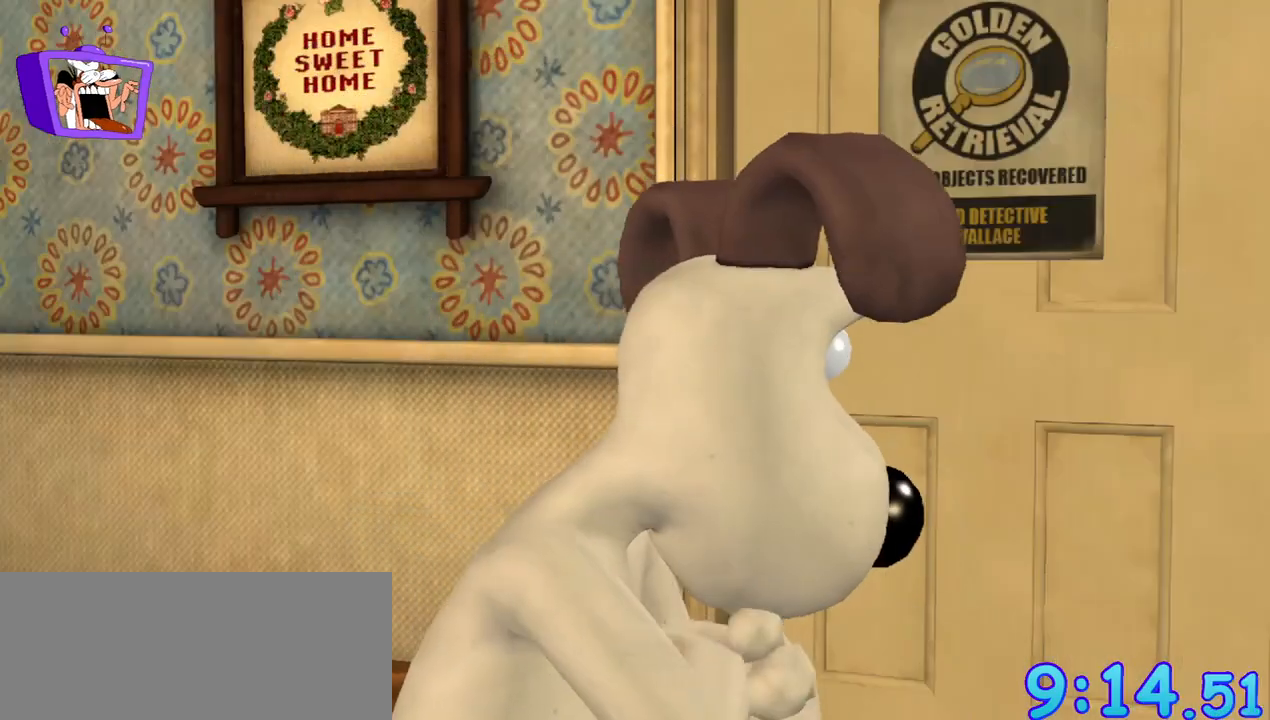
Gameplay with keyboard and mouse; each line is a JSON object with the keys and mouse buttons held at the frame after it. "events" lists presses ("down") and releases ("up") of "a", "alt_l", "alt_r", "c", "ctrl", "d", "down", "e", "equals", "escape", "f", "q", "return", "s", "shift", "space", "up", "w", "x", "mouse_left" and "mouse_right" between this image and that frame as [ms after this image, input, new state], when the widget could be followed in between. "mouse_left", "mouse_right" = the "left", "right" buttons of the "mouse" list. No other keys are recorded. Mouse movement is not recorded.
{"keys": [], "mouse": [], "events": []}
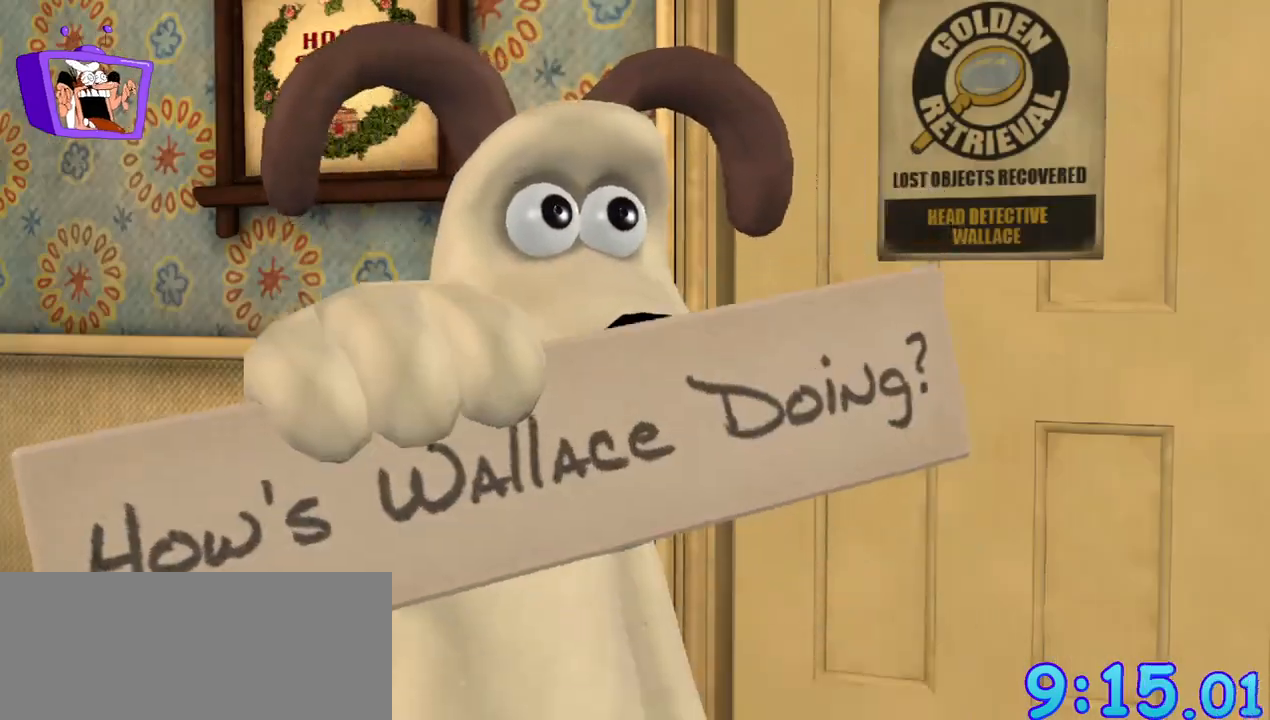
{"keys": [], "mouse": [], "events": []}
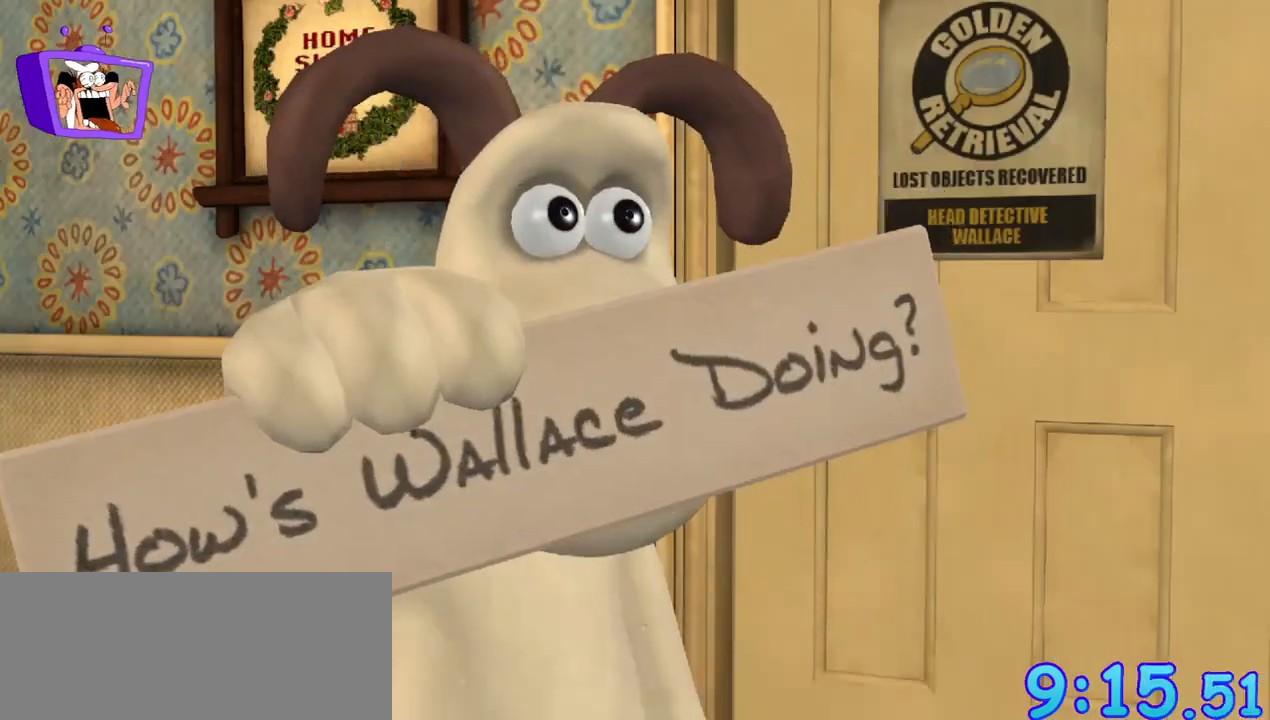
{"keys": ["f"], "mouse": [], "events": [[217, "alt_r", "down"], [217, "f", "down"], [250, "alt_r", "up"]]}
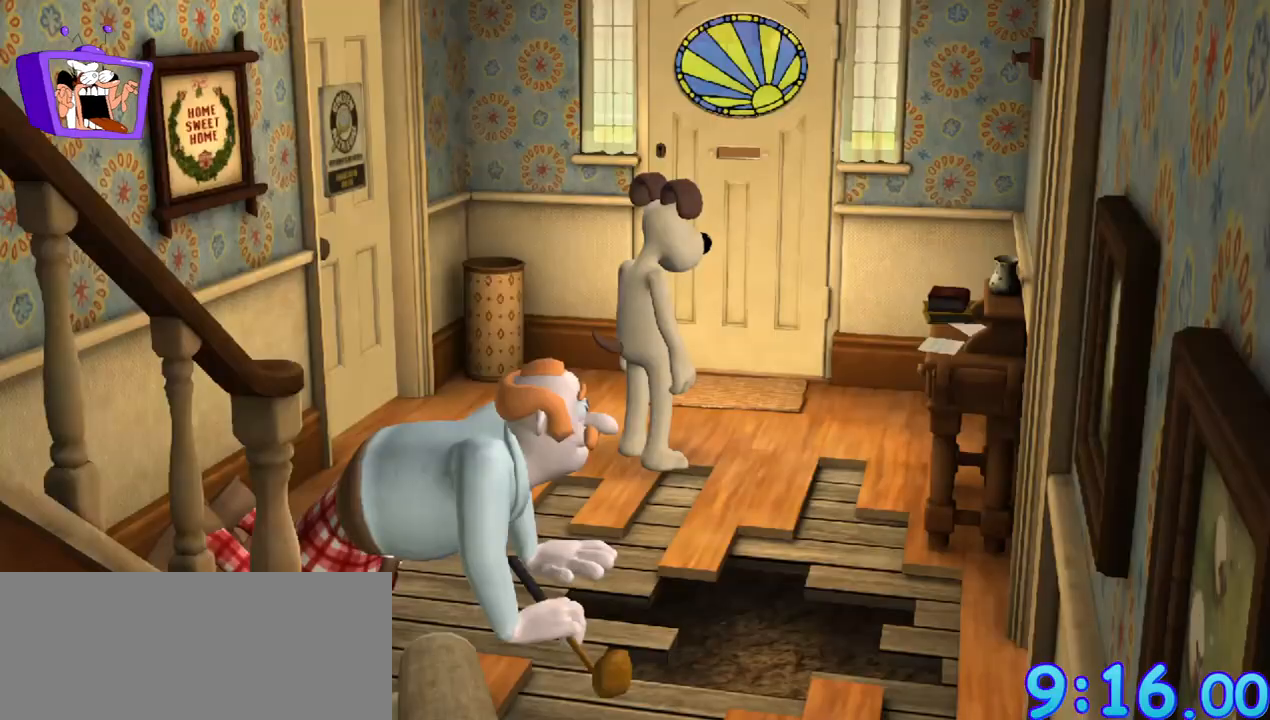
{"keys": ["a"], "mouse": [], "events": [[33, "ctrl", "down"], [33, "f", "up"], [83, "ctrl", "up"], [183, "a", "down"]]}
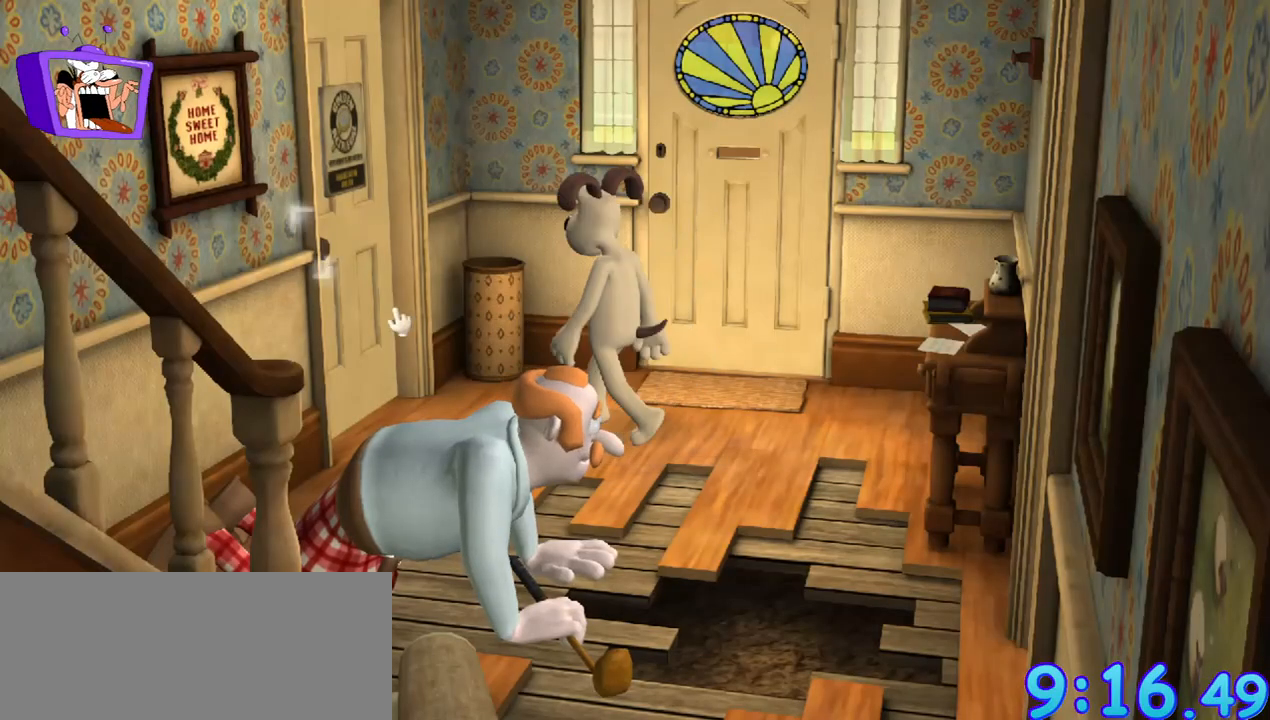
{"keys": [], "mouse": [], "events": [[200, "a", "up"], [333, "mouse_left", "down"], [483, "mouse_left", "up"]]}
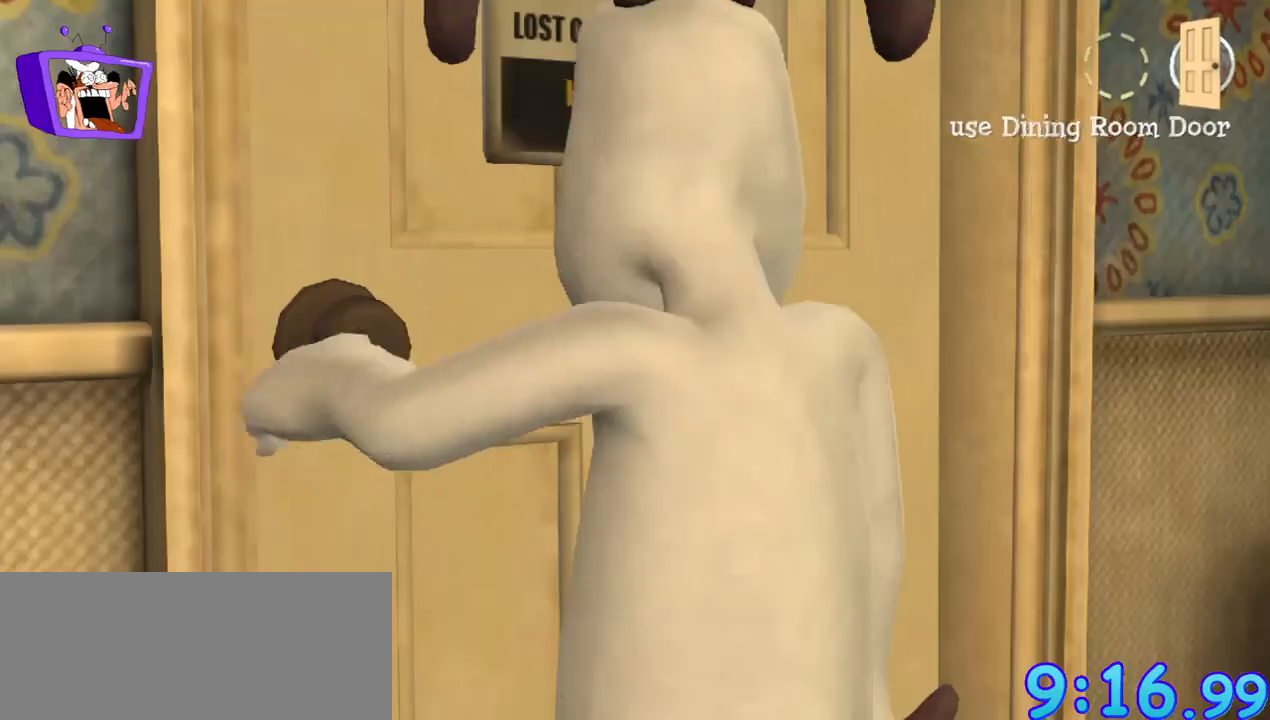
{"keys": [], "mouse": [], "events": []}
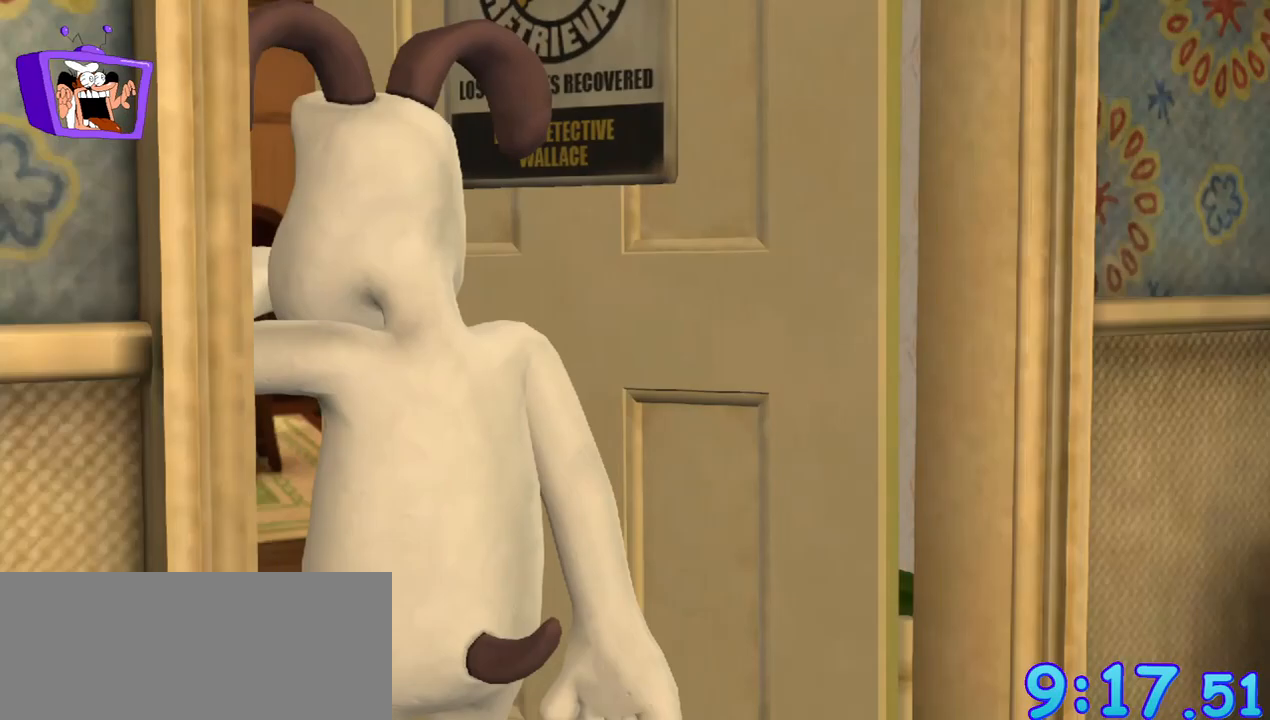
{"keys": [], "mouse": [], "events": []}
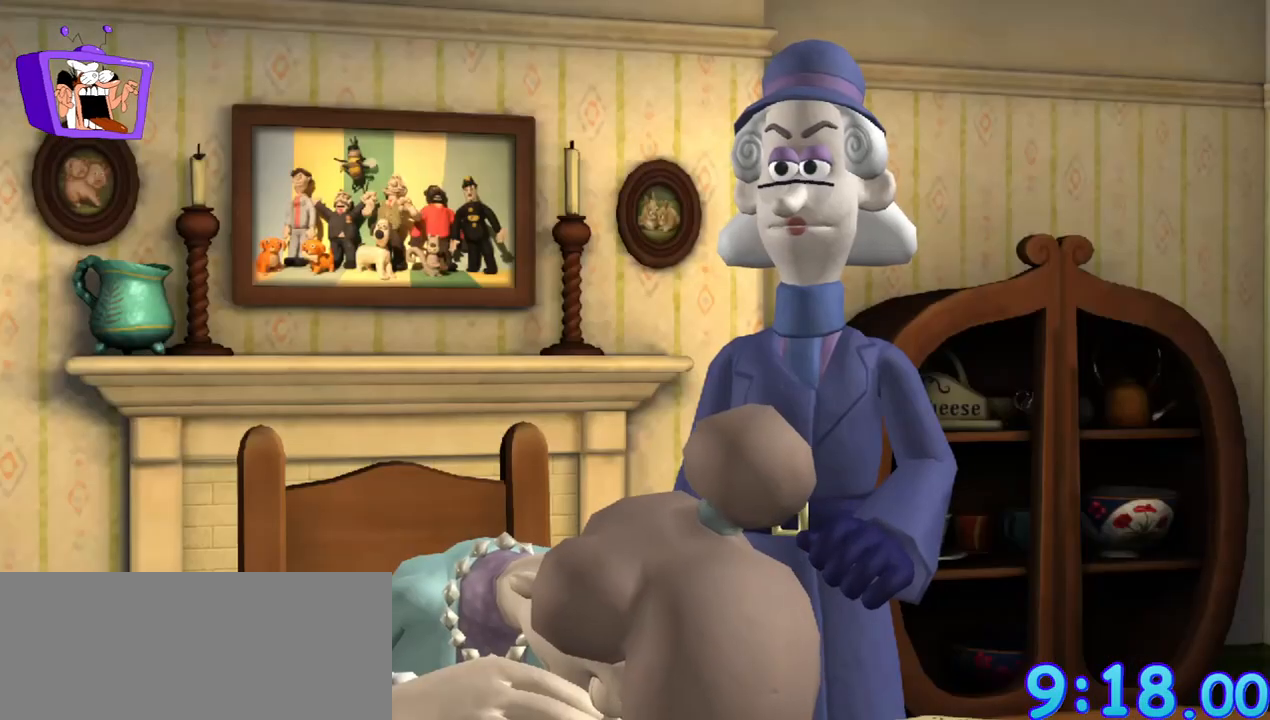
{"keys": [], "mouse": [], "events": []}
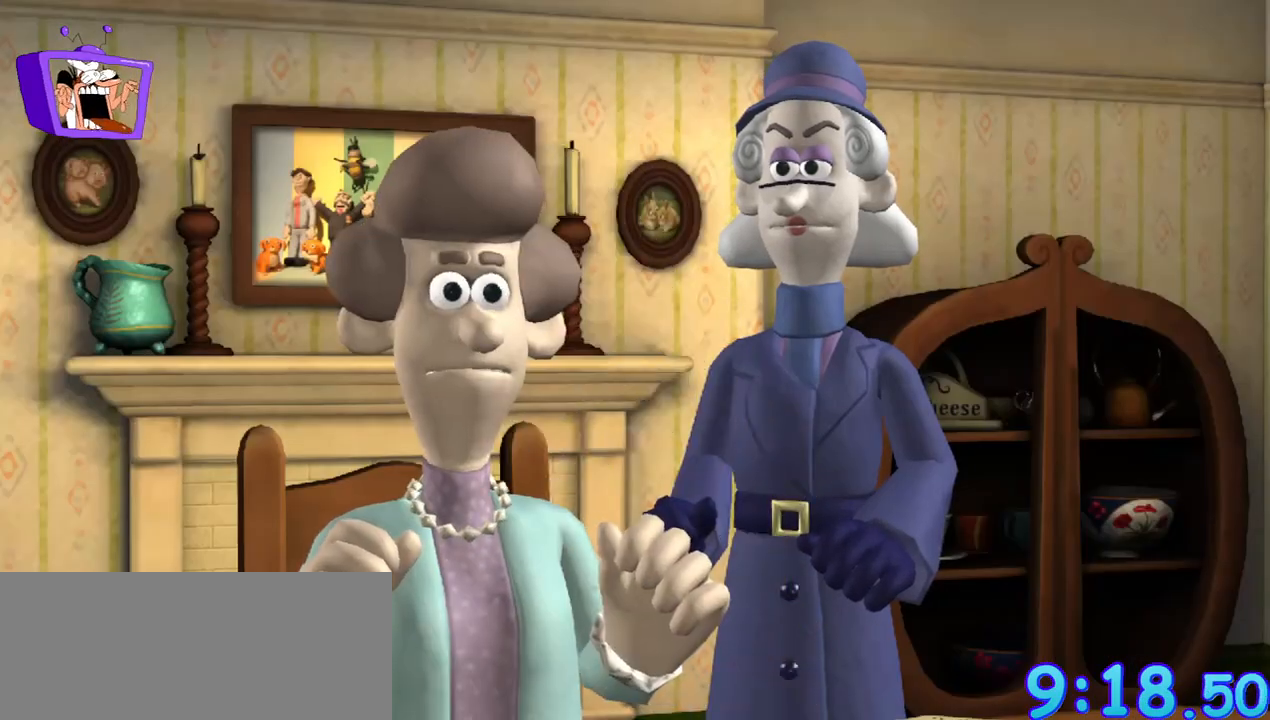
{"keys": ["f"], "mouse": [], "events": [[350, "alt_r", "down"], [350, "ctrl", "down"], [350, "f", "down"], [400, "alt_r", "up"], [450, "ctrl", "up"]]}
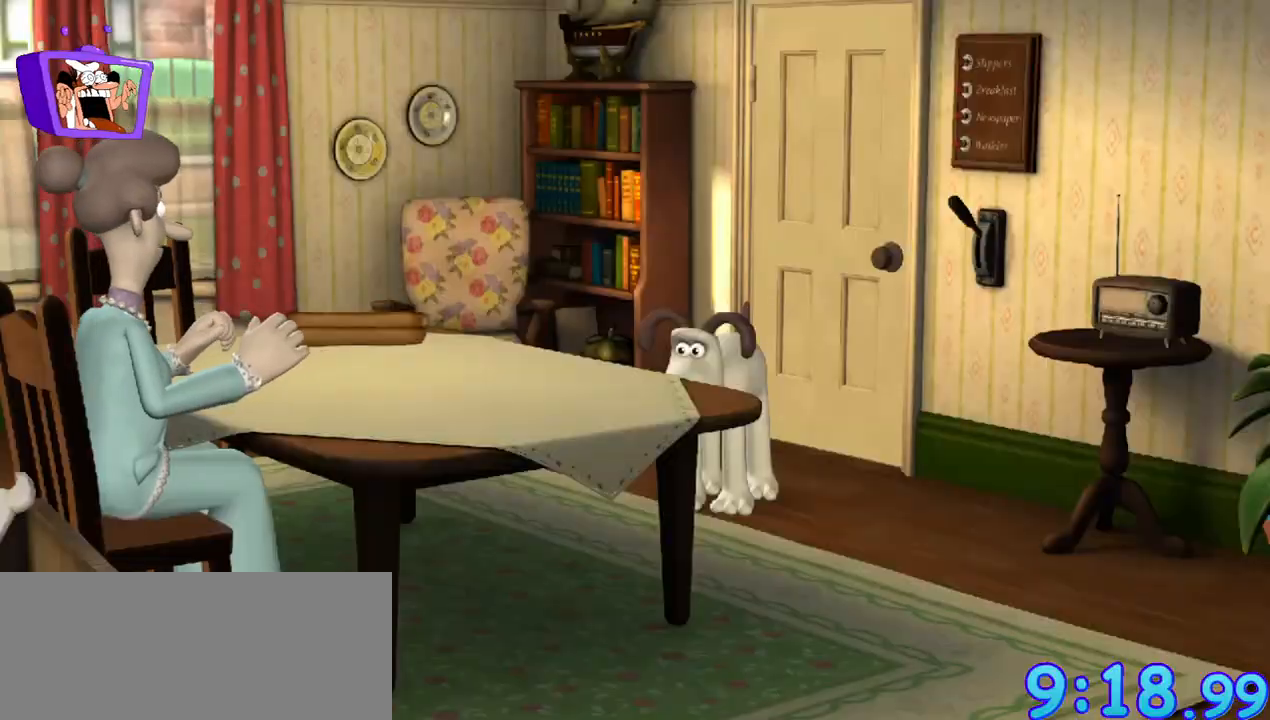
{"keys": [], "mouse": [], "events": [[83, "alt_r", "down"], [83, "ctrl", "down"], [133, "alt_r", "up"], [133, "ctrl", "up"], [183, "f", "up"]]}
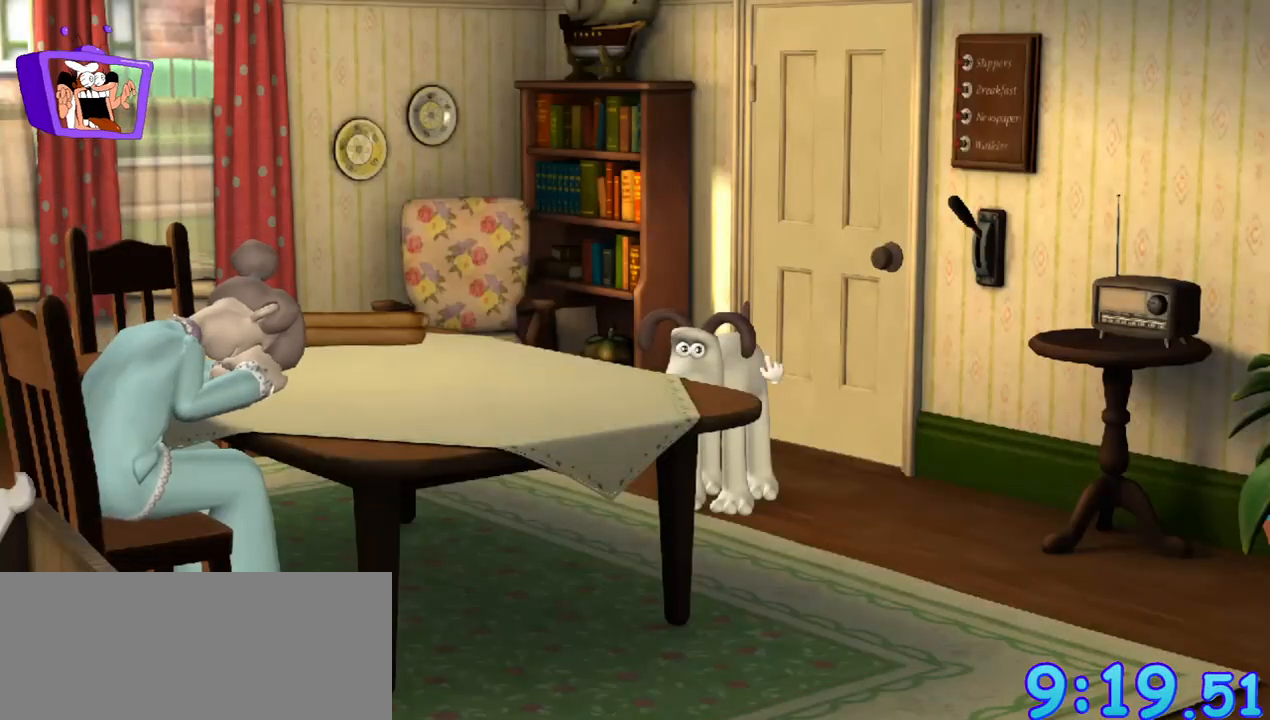
{"keys": [], "mouse": [], "events": [[17, "s", "down"], [100, "d", "down"], [433, "s", "up"], [483, "d", "up"]]}
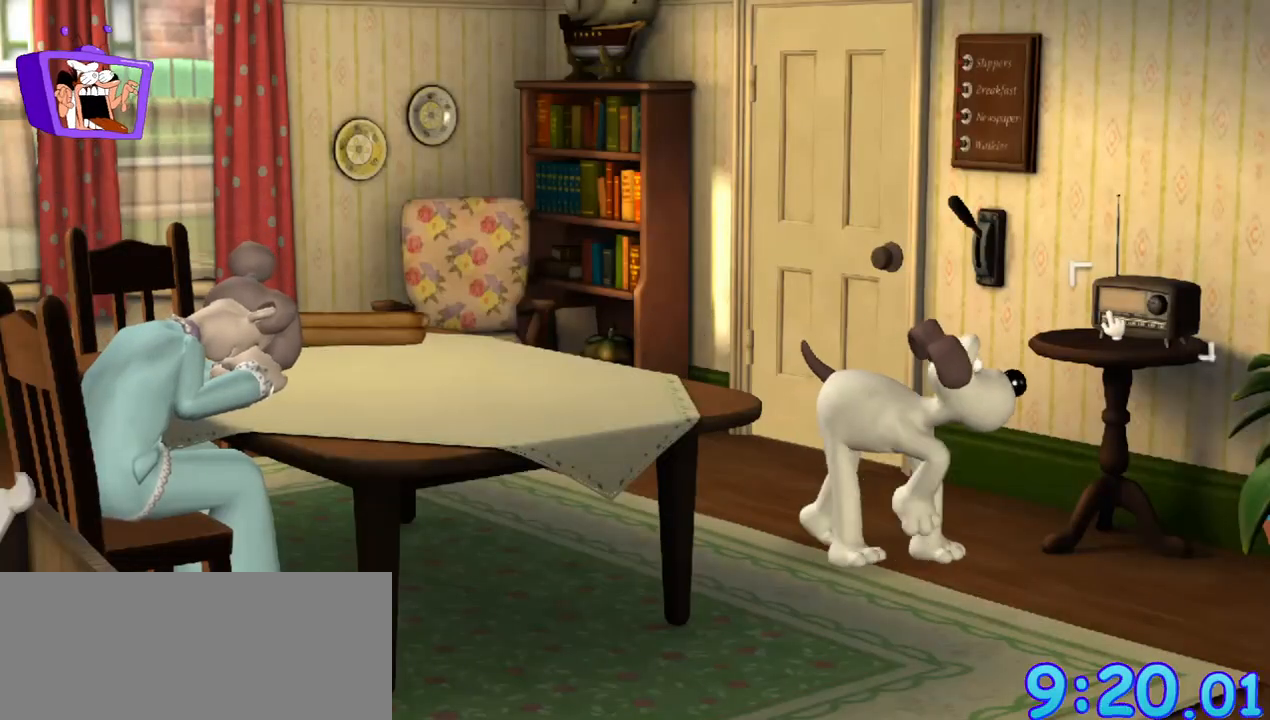
{"keys": [], "mouse": [], "events": [[117, "mouse_left", "down"], [217, "mouse_left", "up"]]}
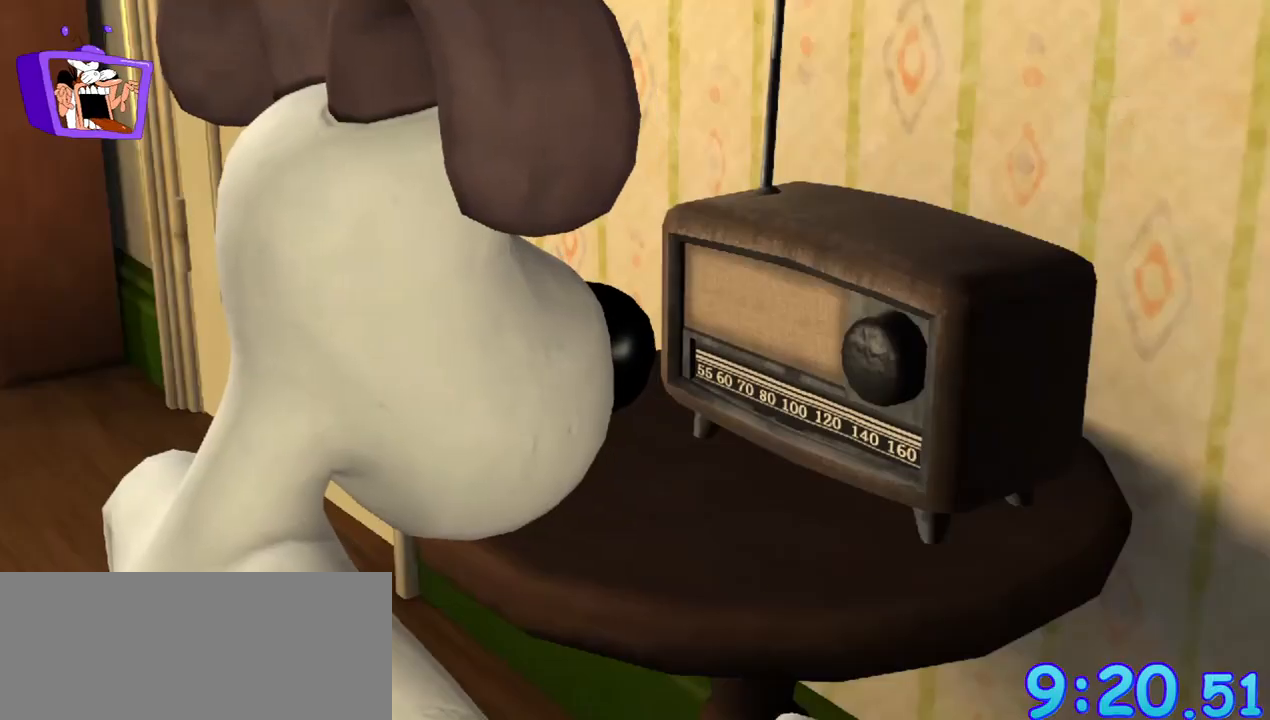
{"keys": [], "mouse": [], "events": []}
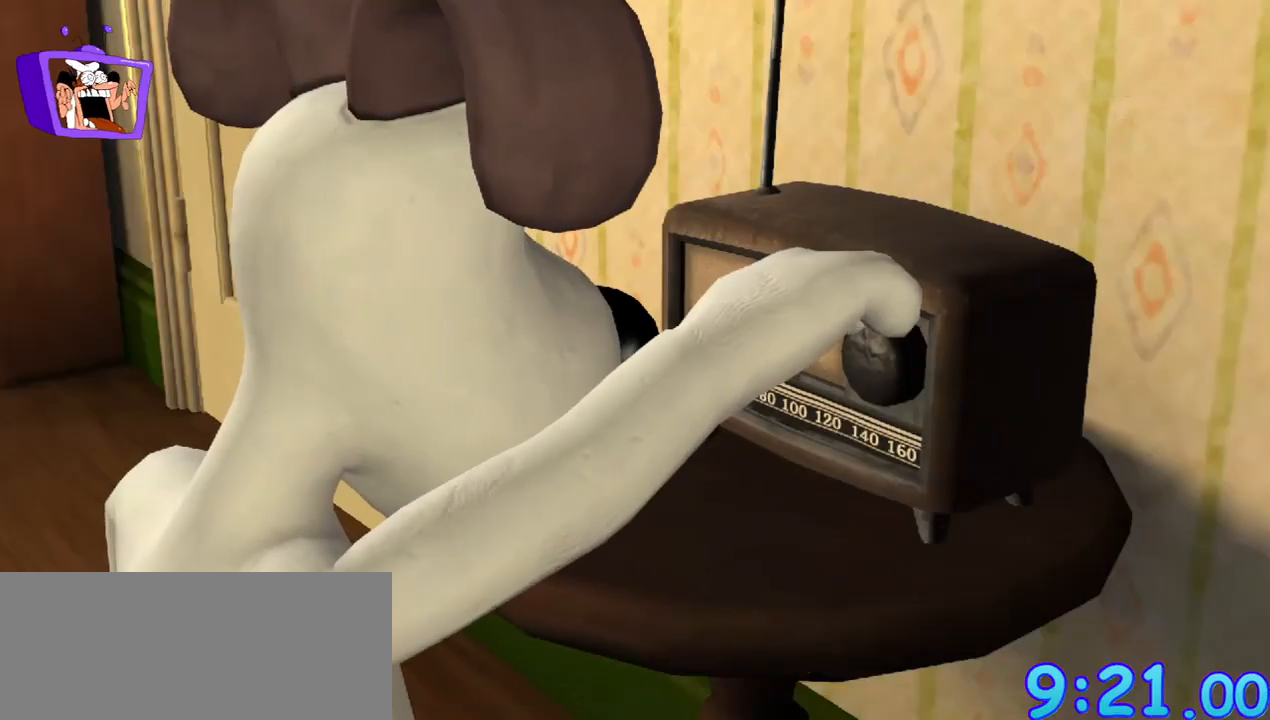
{"keys": [], "mouse": [], "events": []}
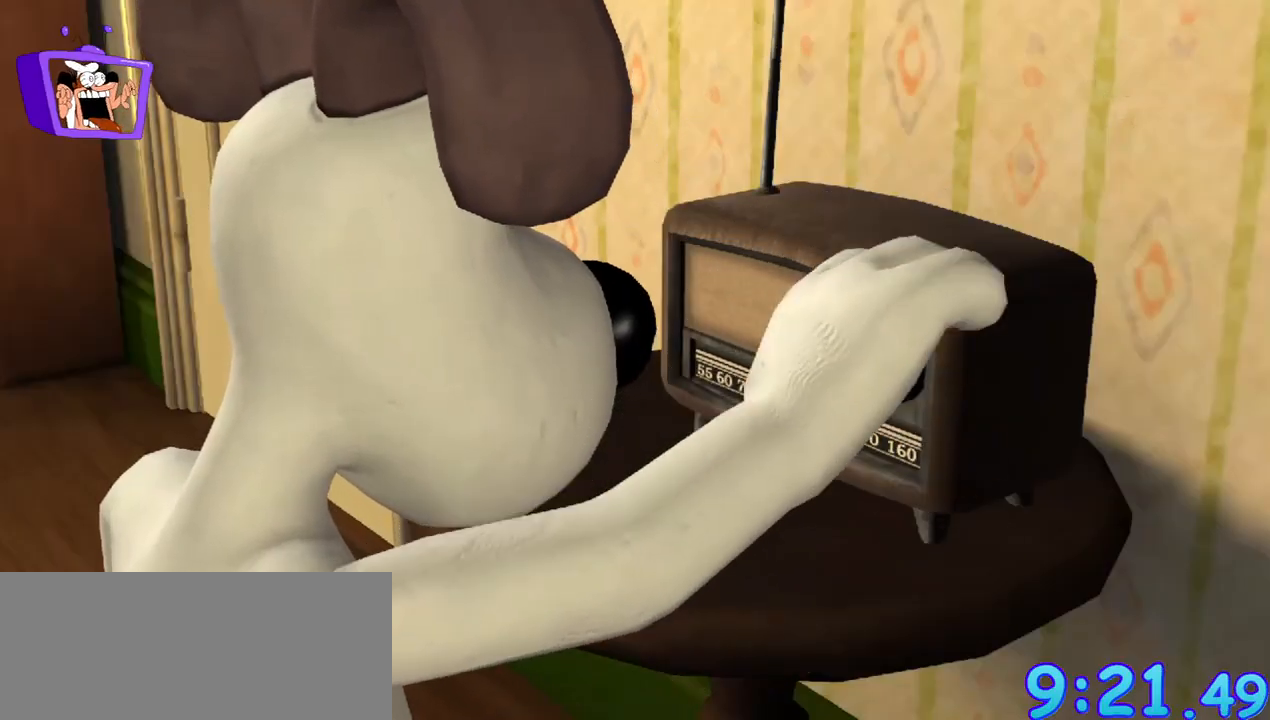
{"keys": [], "mouse": [], "events": [[167, "f", "down"], [483, "f", "up"]]}
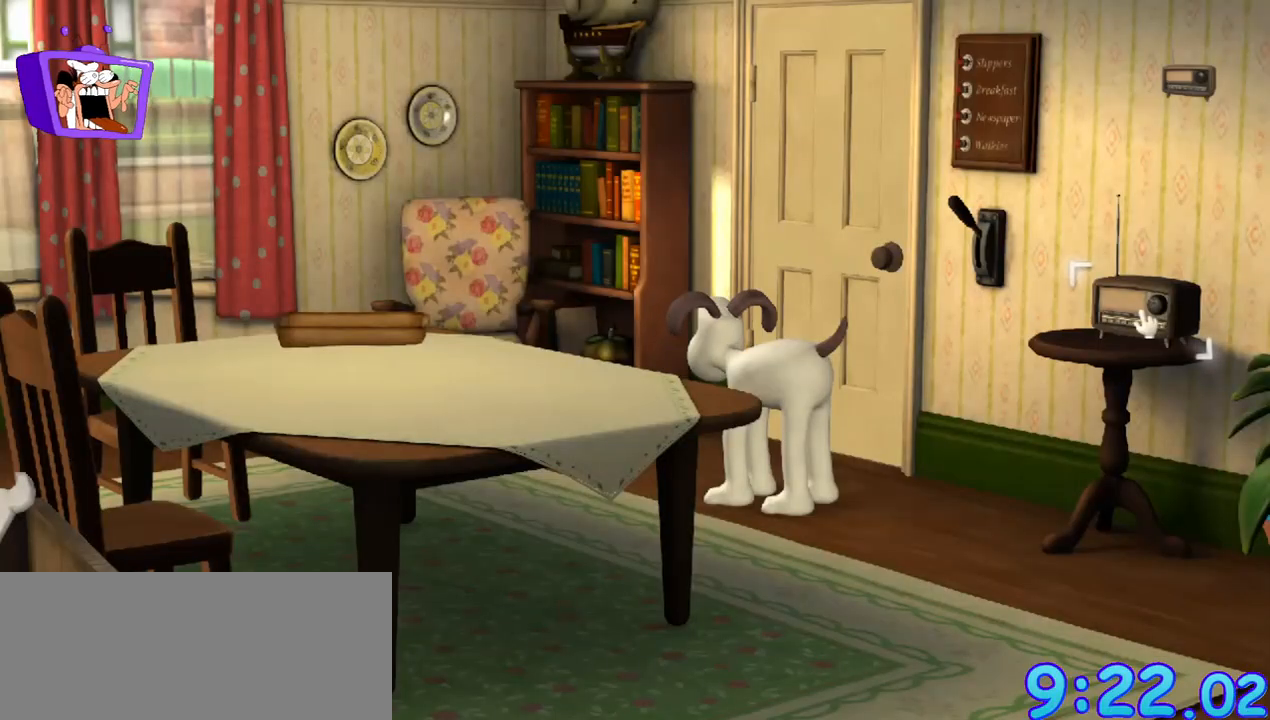
{"keys": ["w"], "mouse": [], "events": [[100, "w", "down"]]}
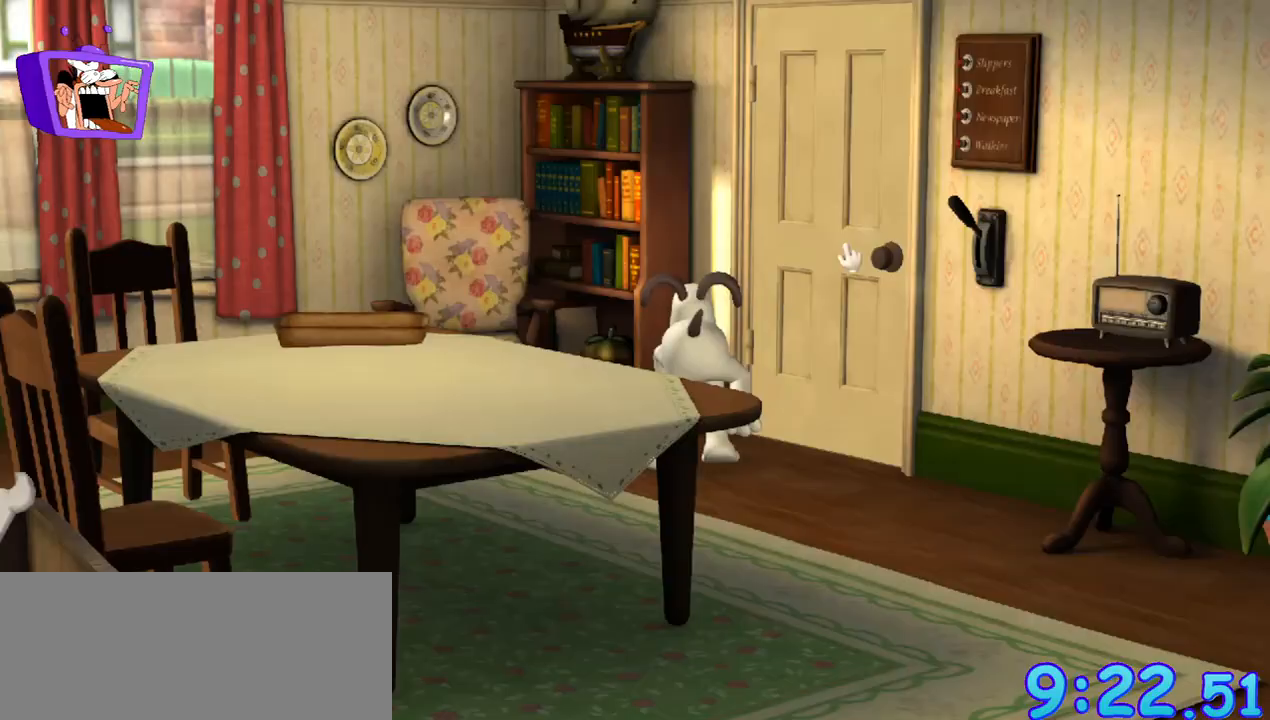
{"keys": [], "mouse": [], "events": [[50, "w", "up"], [250, "mouse_left", "down"], [333, "mouse_left", "up"]]}
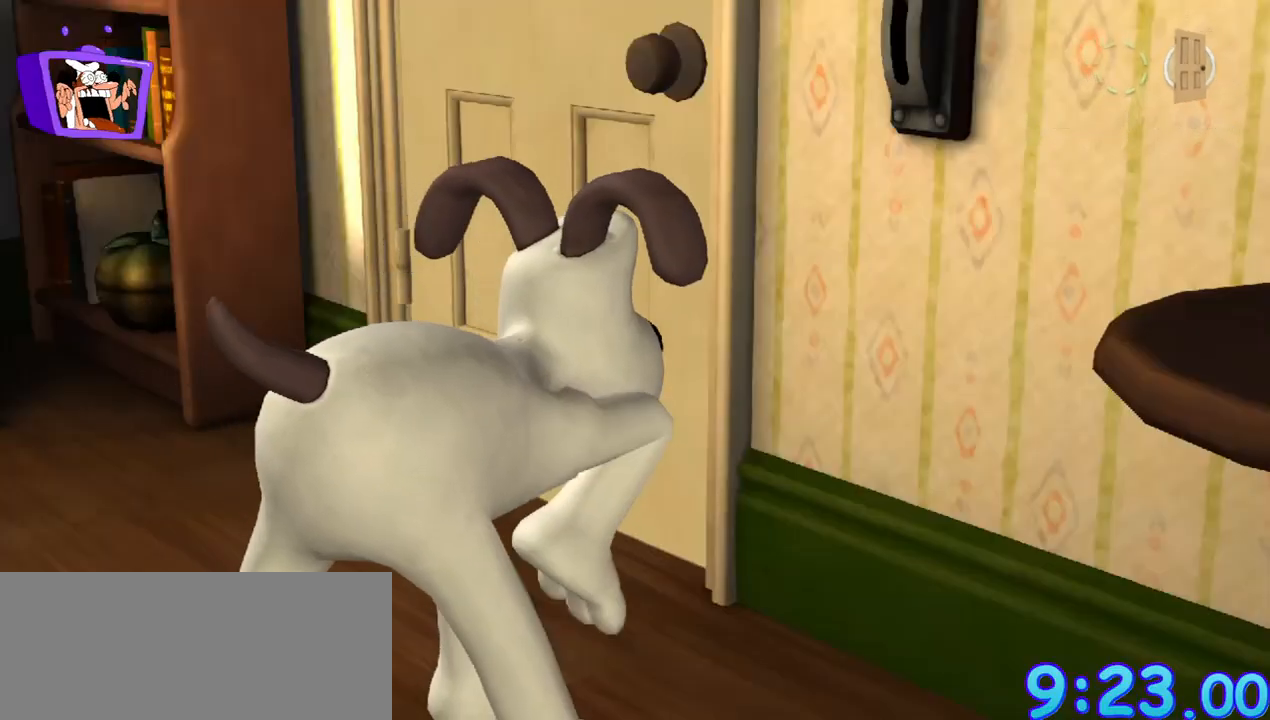
{"keys": [], "mouse": [], "events": []}
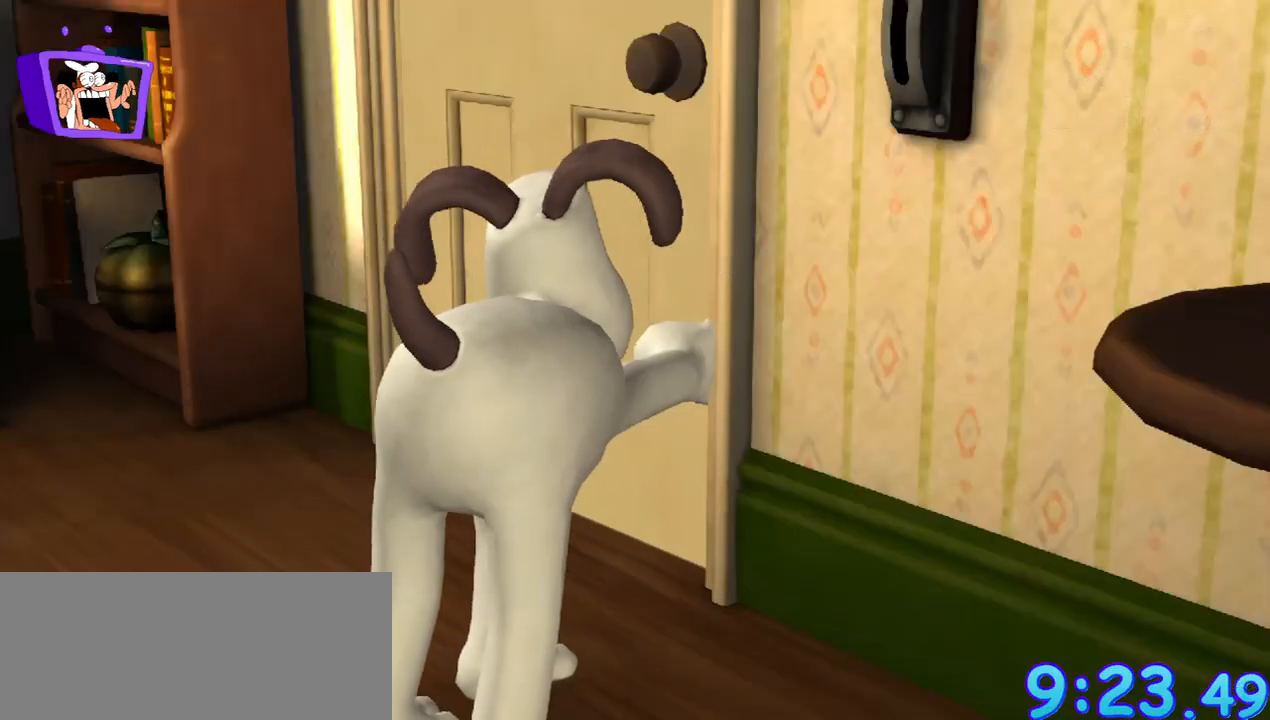
{"keys": [], "mouse": [], "events": []}
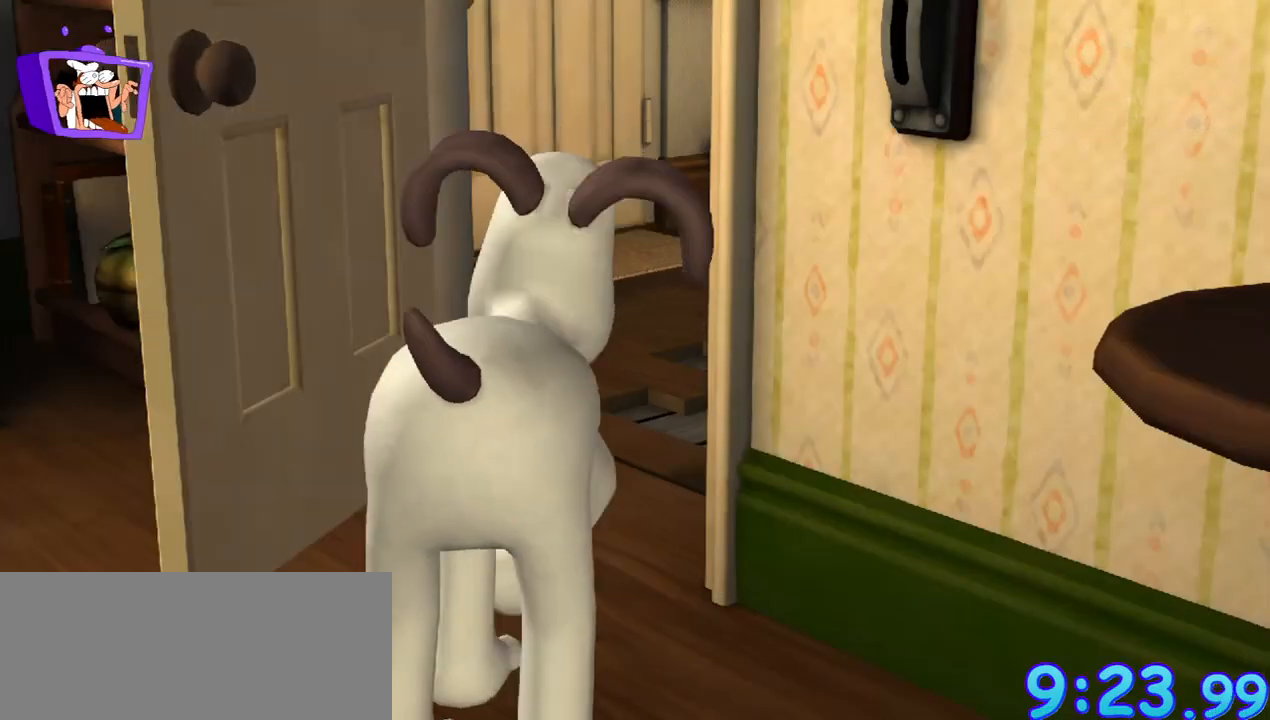
{"keys": [], "mouse": [], "events": []}
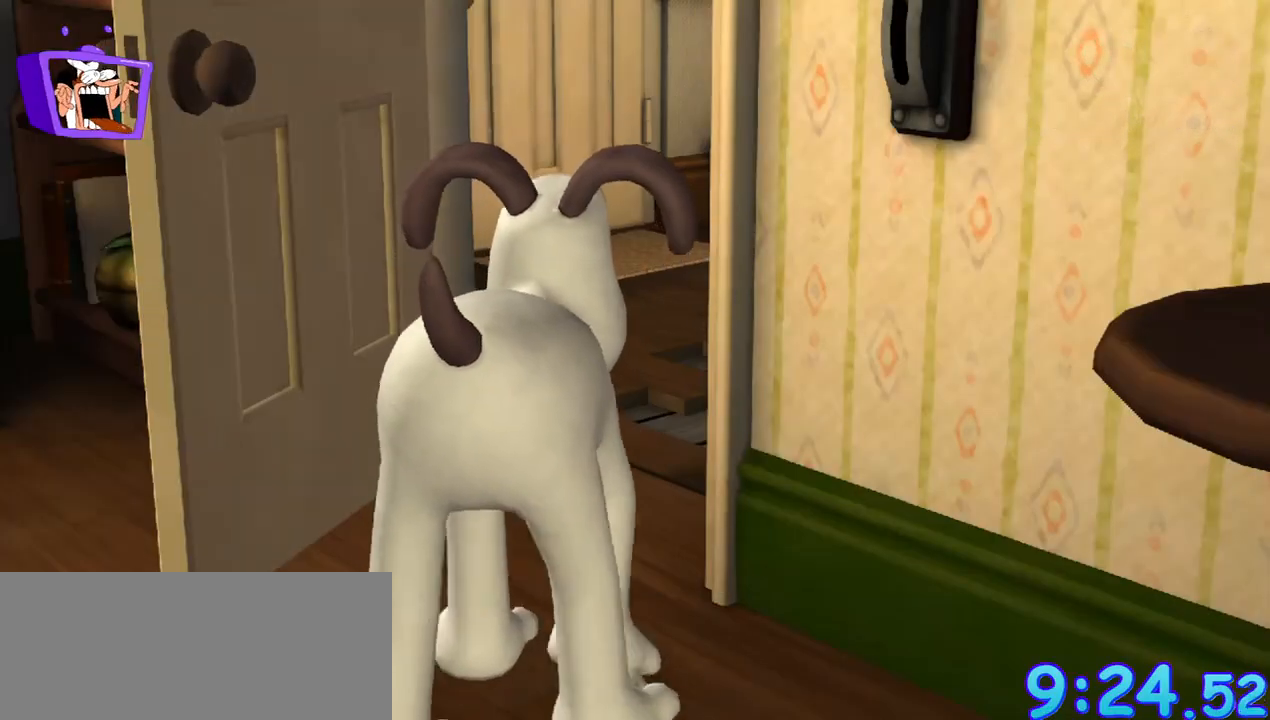
{"keys": [], "mouse": [], "events": []}
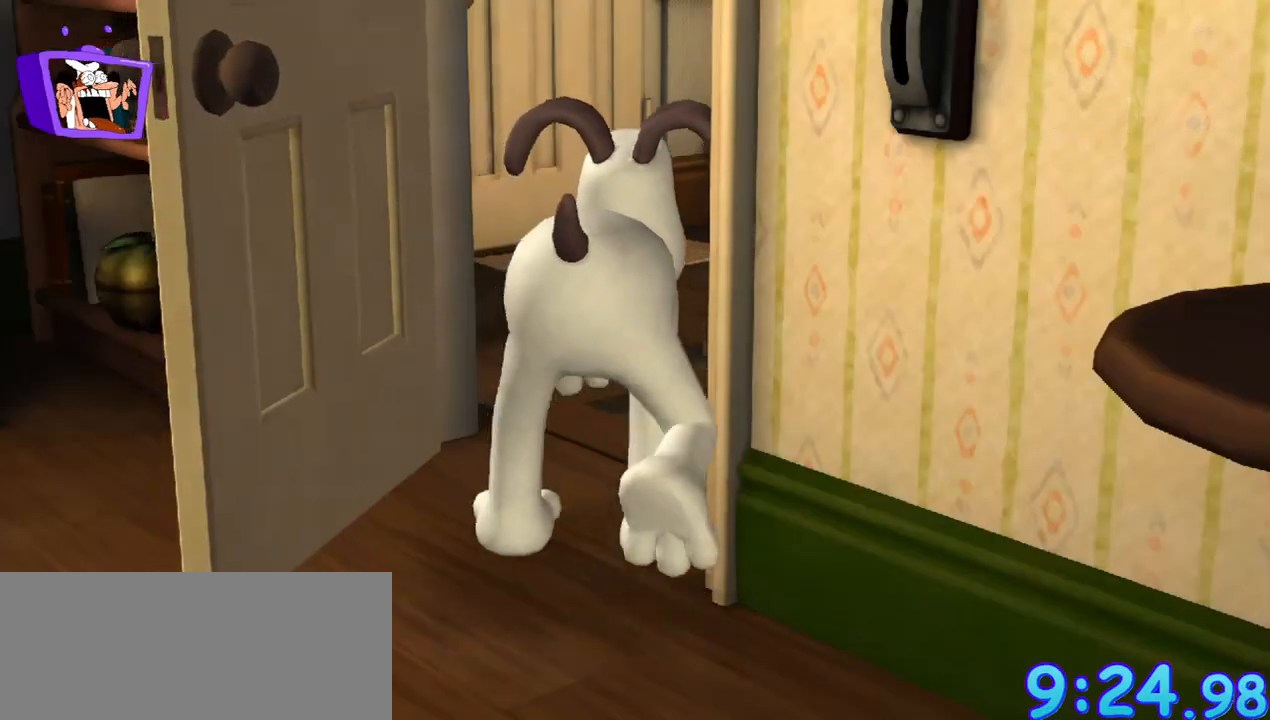
{"keys": [], "mouse": [], "events": []}
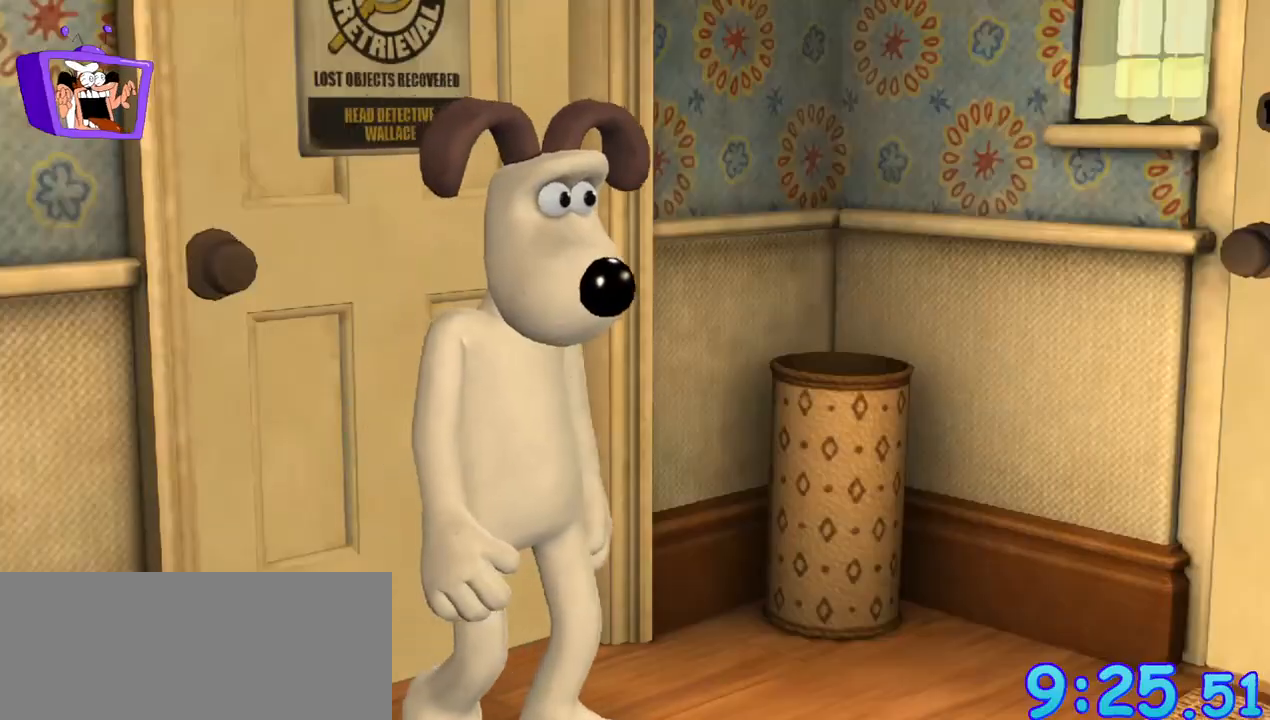
{"keys": [], "mouse": [], "events": []}
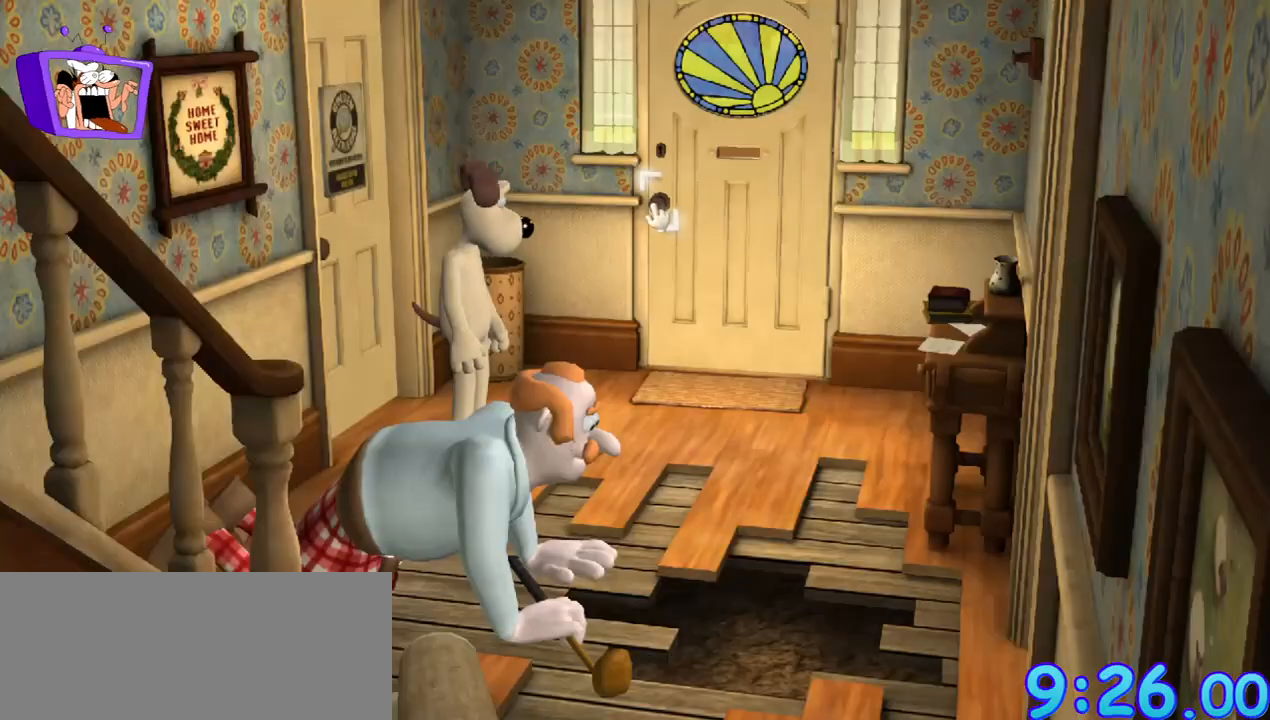
{"keys": [], "mouse": [], "events": [[67, "d", "down"], [167, "w", "down"], [450, "d", "up"], [450, "w", "up"]]}
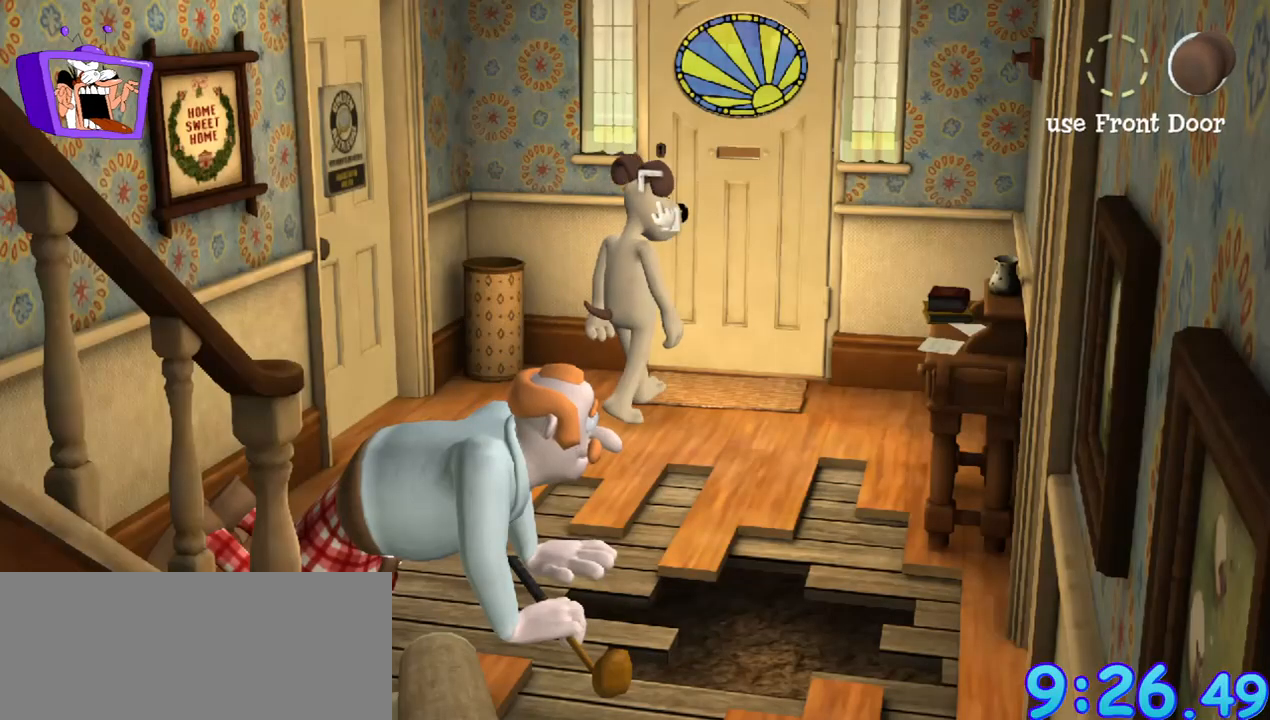
{"keys": [], "mouse": [], "events": [[33, "mouse_left", "down"], [183, "mouse_left", "up"]]}
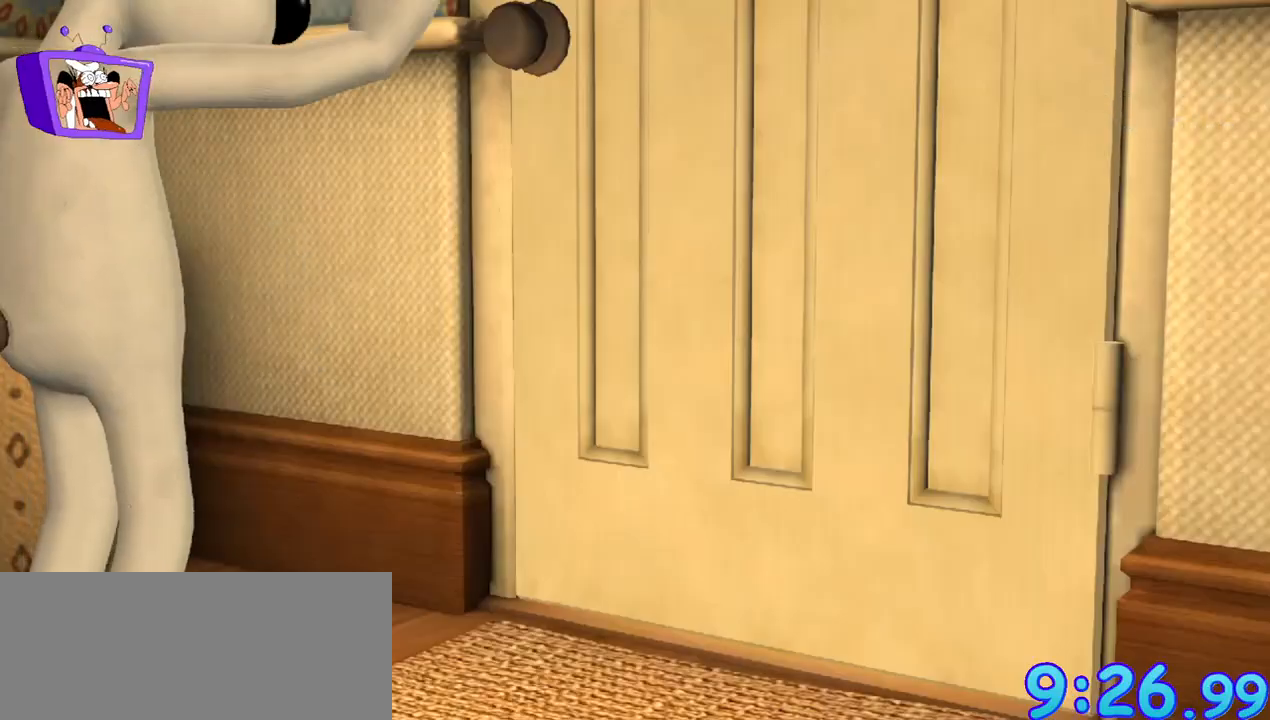
{"keys": [], "mouse": [], "events": []}
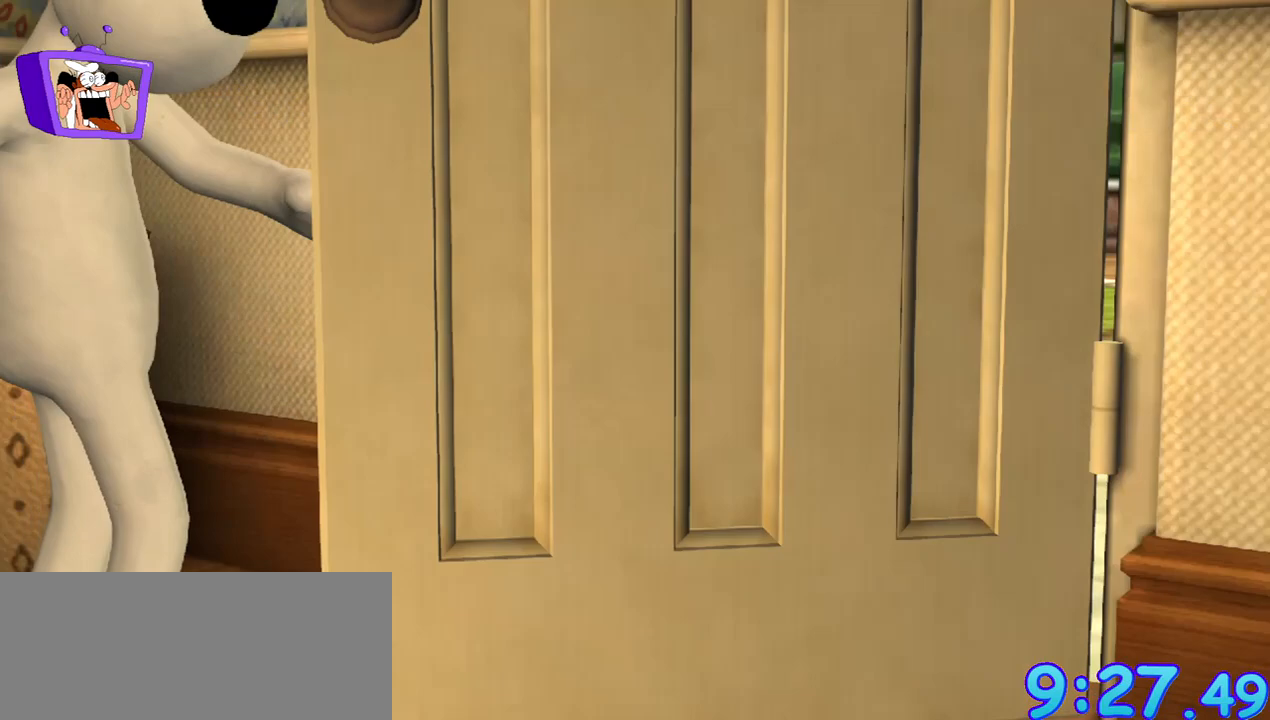
{"keys": [], "mouse": [], "events": []}
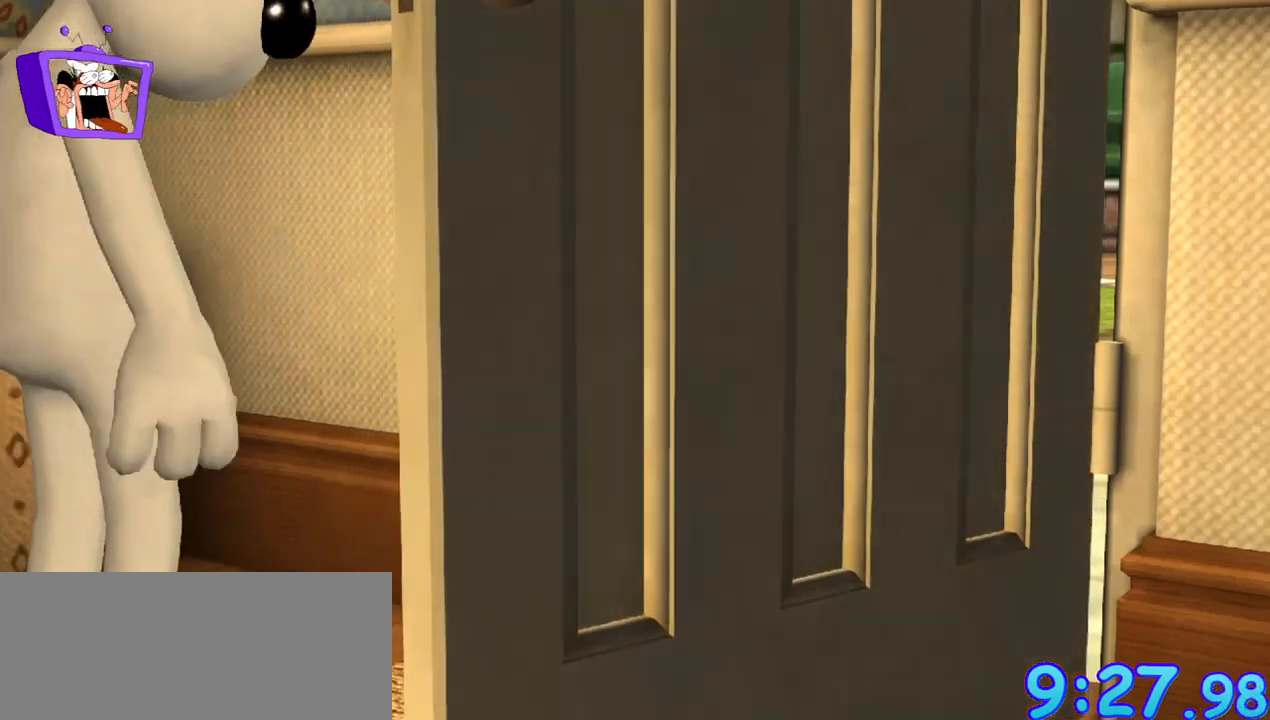
{"keys": [], "mouse": [], "events": []}
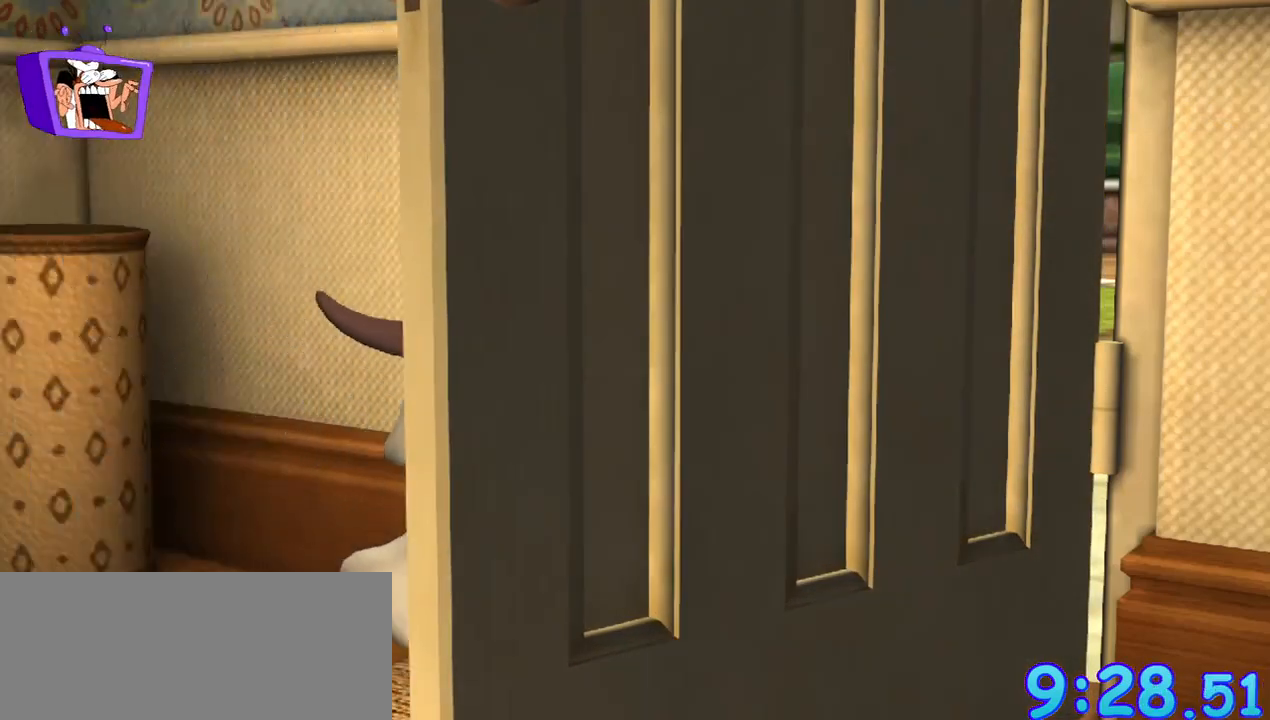
{"keys": [], "mouse": [], "events": []}